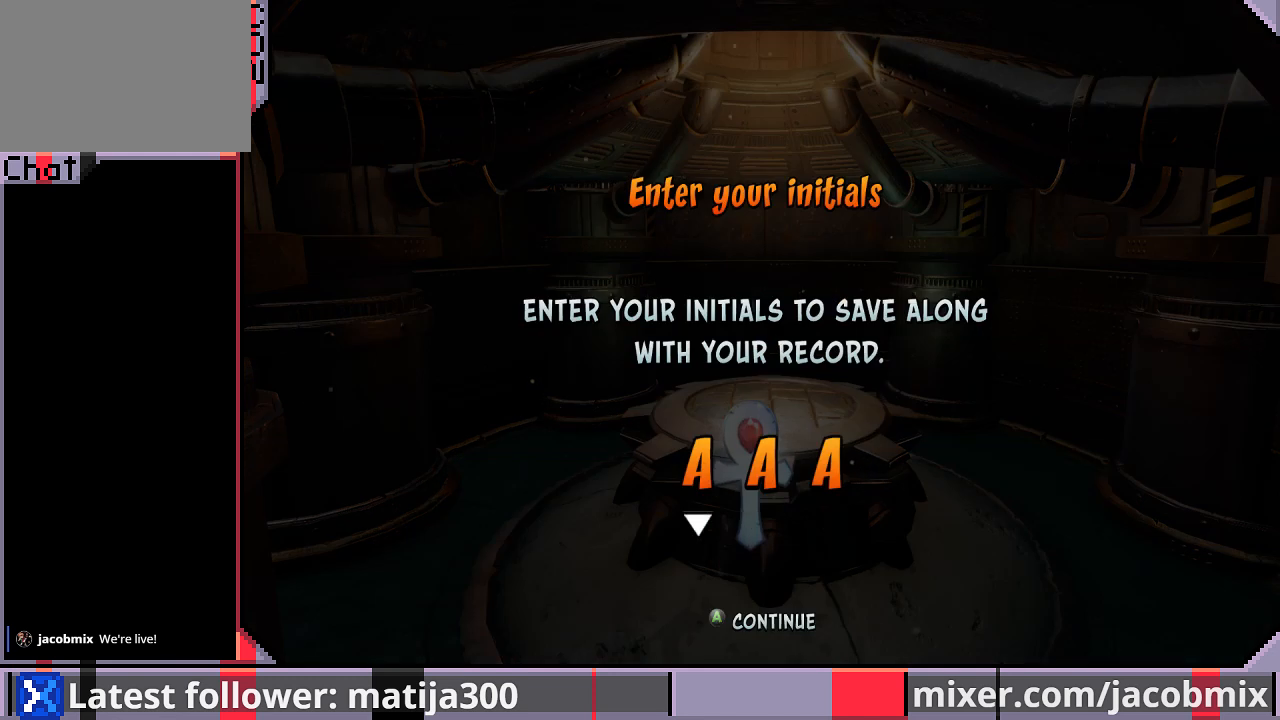
Gameplay with a controller (PlayStation layout); each line is a JSON object with the inputs held at the frame after it. "events" lists button and stick changes between this image and that frame as [ms after this image, input, new state], when the widget could be followed in between. Not read: L2 R2.
{"buttons": ["DPAD_DOWN"], "left_stick": "center", "right_stick": "center", "events": [[467, "DPAD_DOWN", "down"]]}
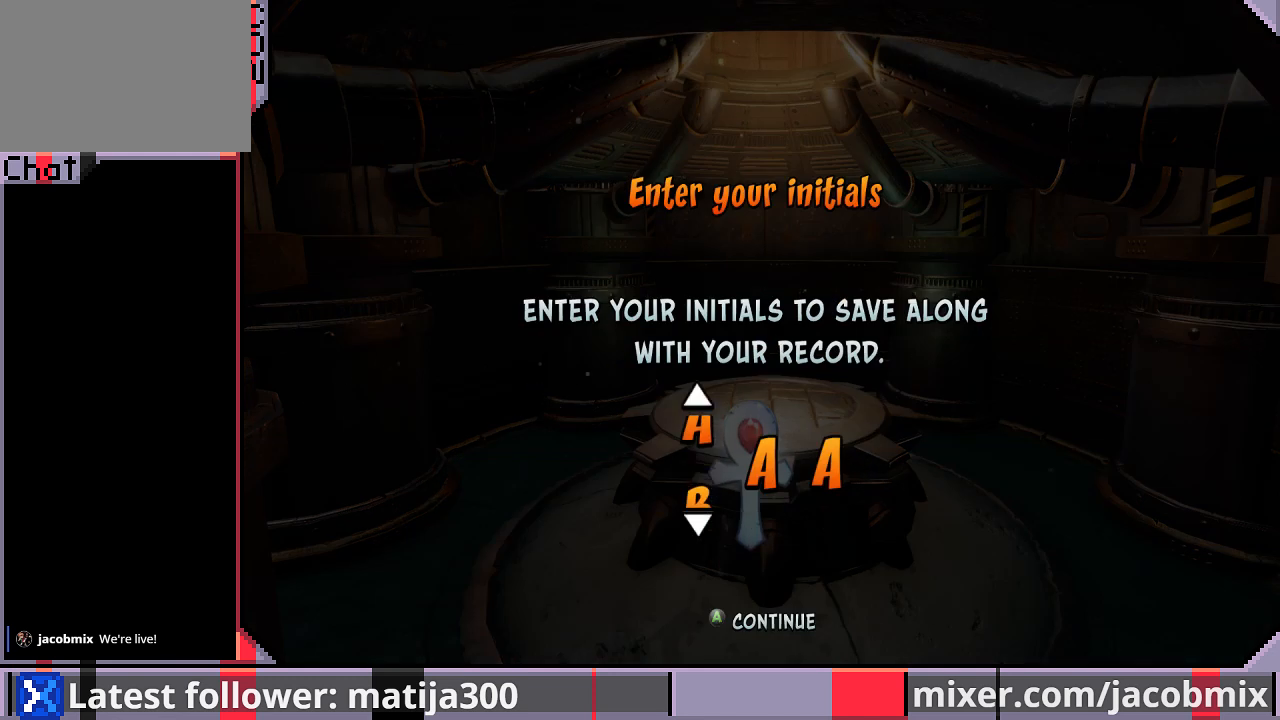
{"buttons": ["DPAD_DOWN"], "left_stick": "center", "right_stick": "center", "events": [[67, "DPAD_DOWN", "up"], [133, "DPAD_DOWN", "down"], [233, "DPAD_DOWN", "up"], [300, "DPAD_DOWN", "down"], [400, "DPAD_DOWN", "up"], [500, "DPAD_DOWN", "down"]]}
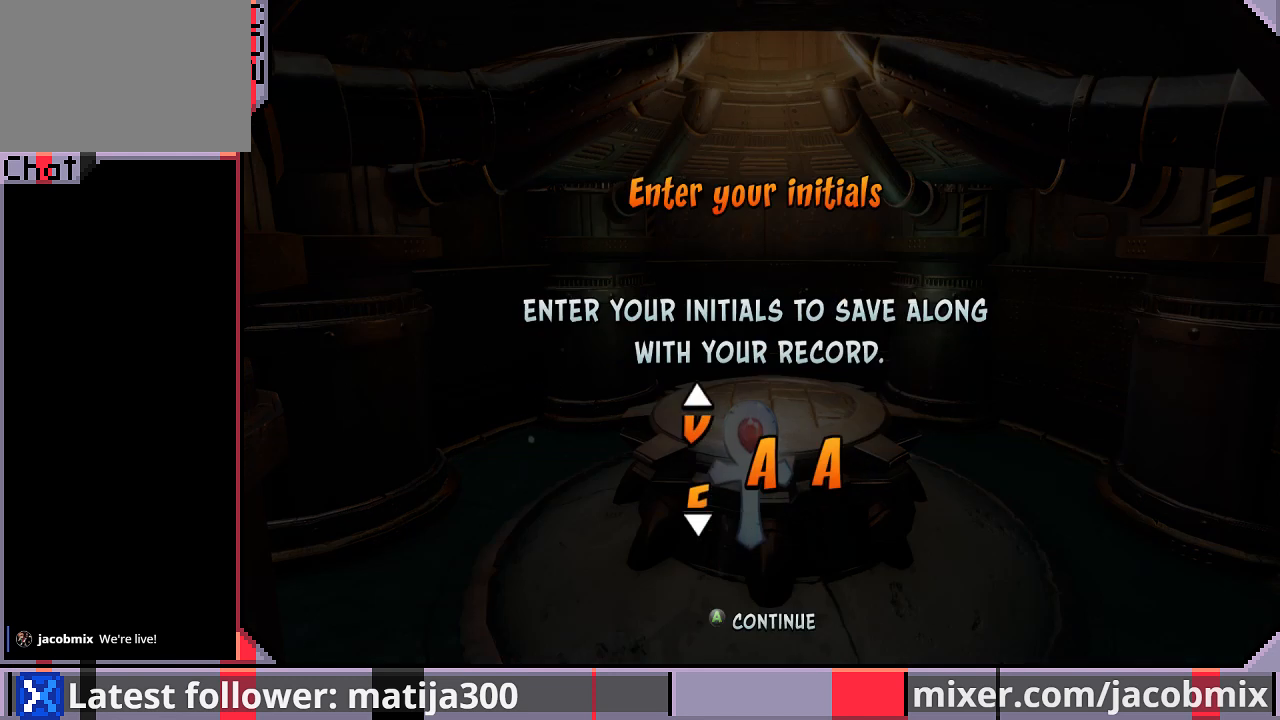
{"buttons": ["DPAD_DOWN"], "left_stick": "center", "right_stick": "center", "events": [[100, "DPAD_DOWN", "up"], [133, "DPAD_DOWN", "down"], [233, "DPAD_DOWN", "up"], [333, "DPAD_DOWN", "down"], [433, "DPAD_DOWN", "up"], [500, "DPAD_DOWN", "down"]]}
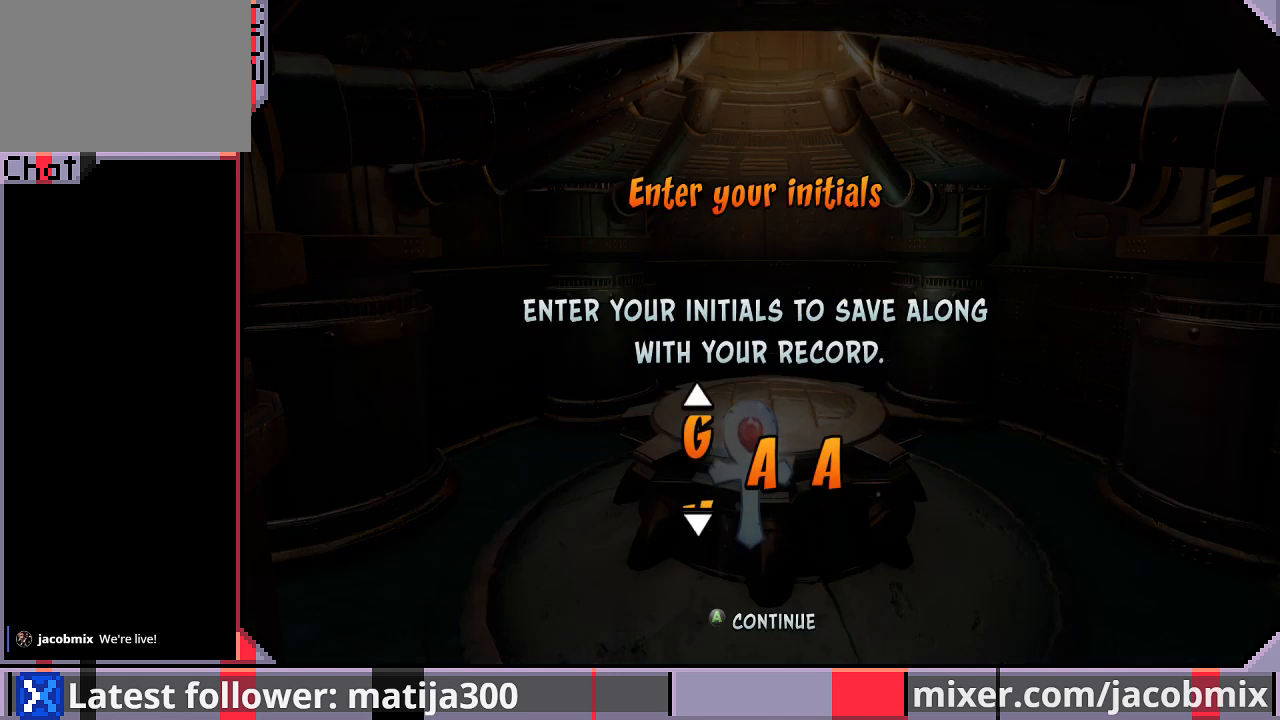
{"buttons": [], "left_stick": "center", "right_stick": "center", "events": [[133, "DPAD_DOWN", "up"], [200, "DPAD_DOWN", "down"], [300, "DPAD_DOWN", "up"], [367, "DPAD_DOWN", "down"], [467, "DPAD_DOWN", "up"]]}
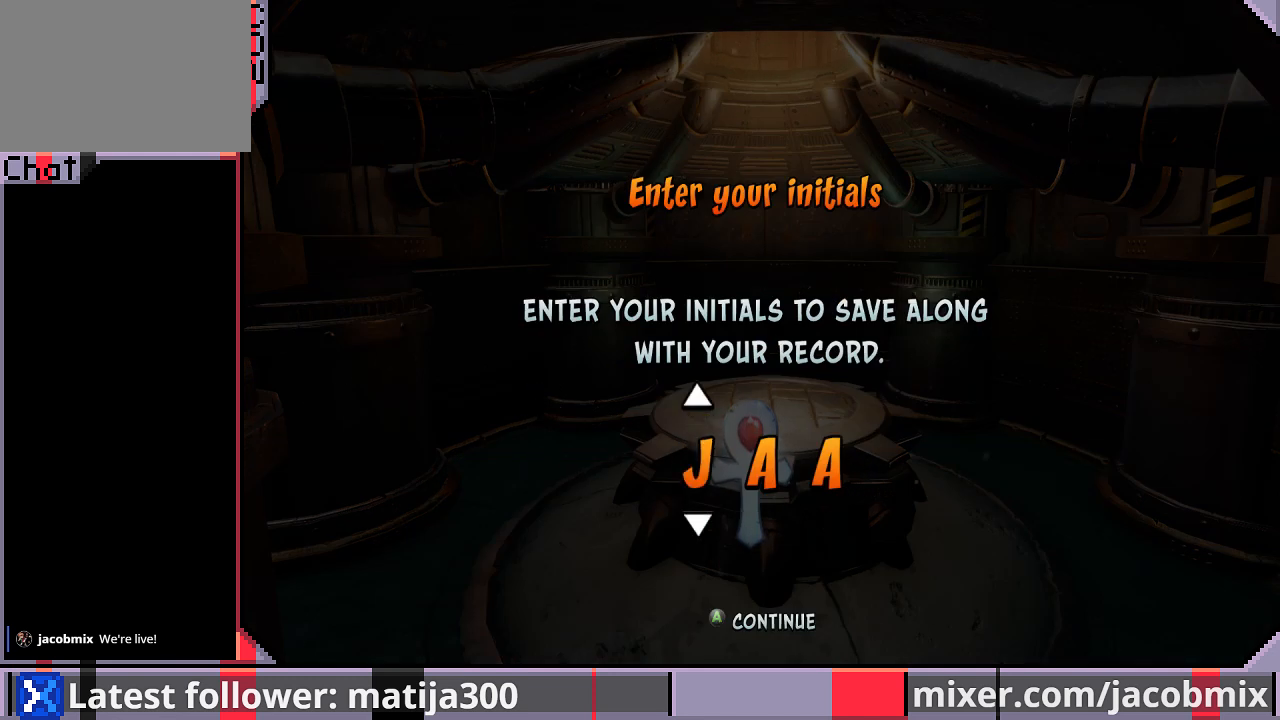
{"buttons": ["DPAD_RIGHT"], "left_stick": "center", "right_stick": "center", "events": [[333, "DPAD_RIGHT", "down"], [433, "DPAD_RIGHT", "up"], [500, "DPAD_RIGHT", "down"]]}
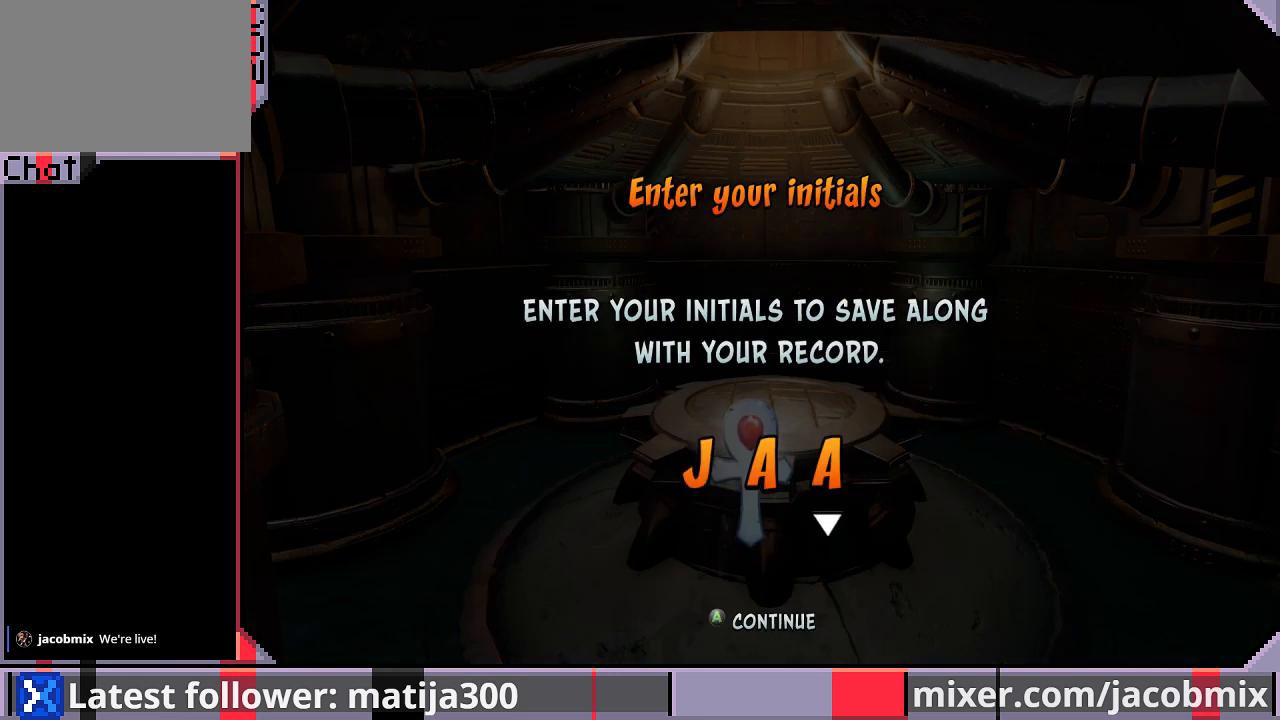
{"buttons": [], "left_stick": "center", "right_stick": "center", "events": [[100, "DPAD_RIGHT", "up"], [267, "DPAD_DOWN", "down"], [300, "DPAD_DOWN", "up"], [367, "DPAD_DOWN", "down"], [500, "DPAD_DOWN", "up"]]}
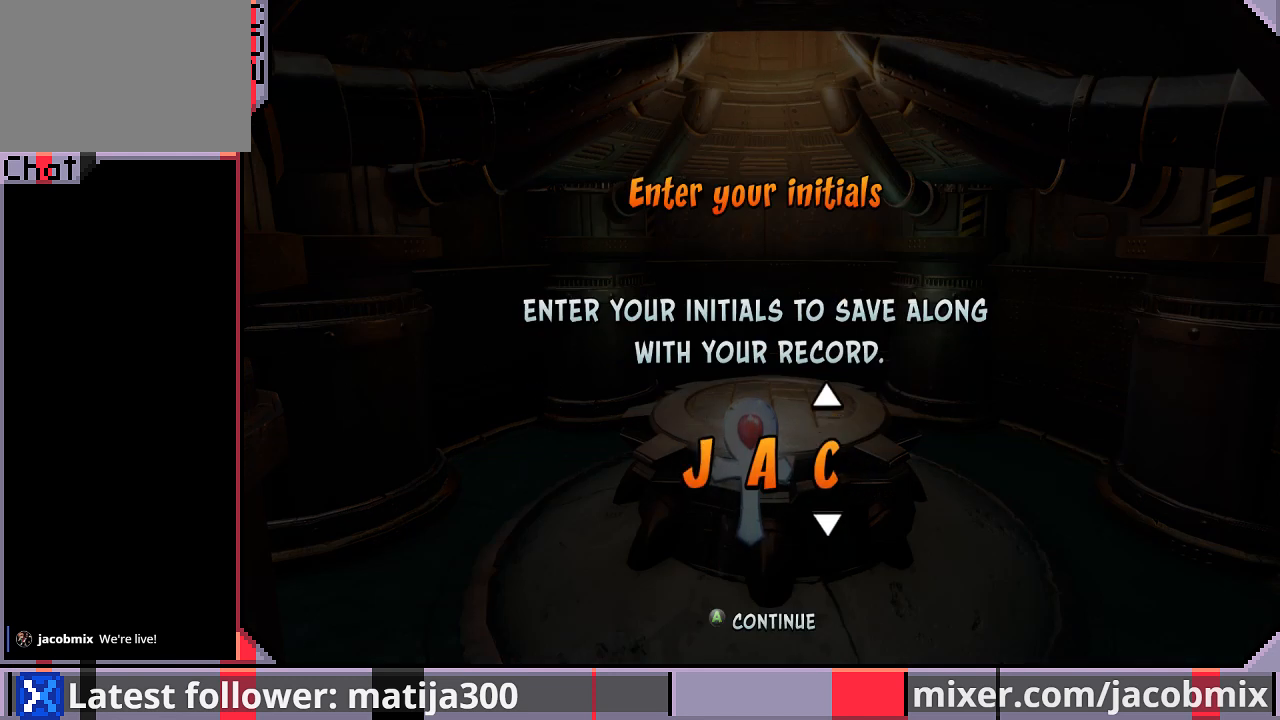
{"buttons": ["CROSS"], "left_stick": "center", "right_stick": "center", "events": [[433, "CROSS", "down"]]}
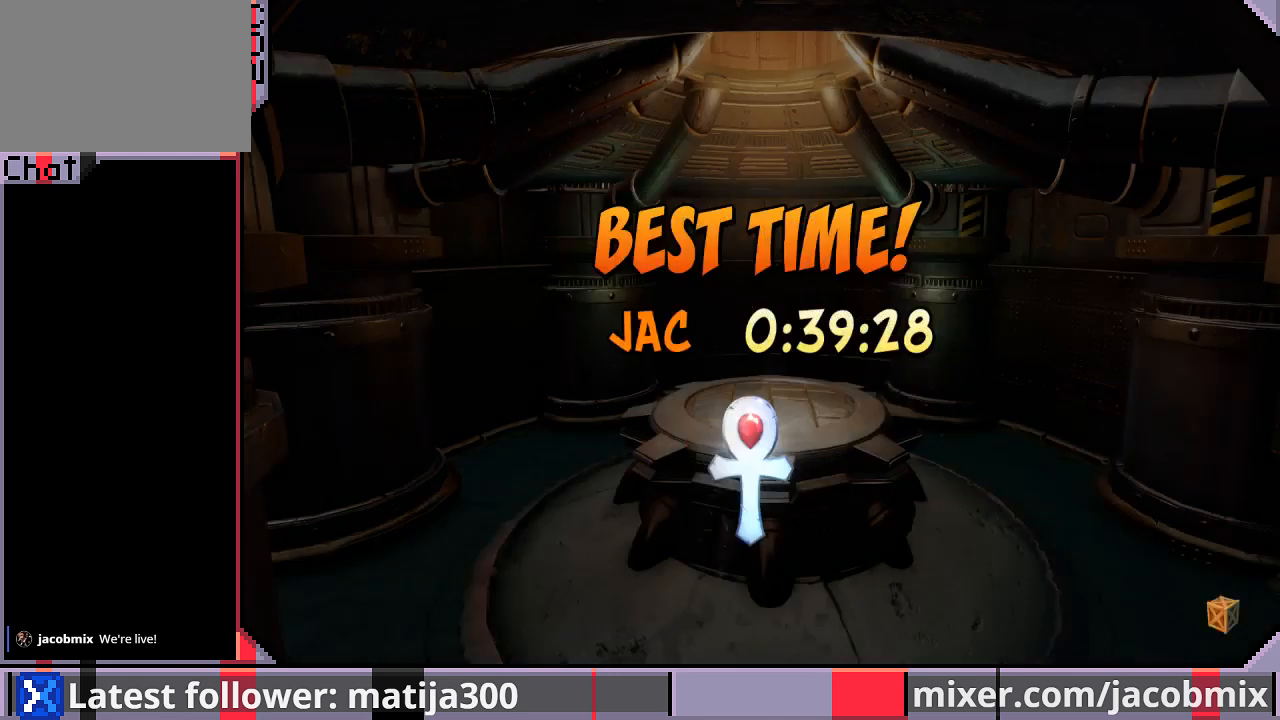
{"buttons": [], "left_stick": "center", "right_stick": "center", "events": [[67, "CROSS", "up"]]}